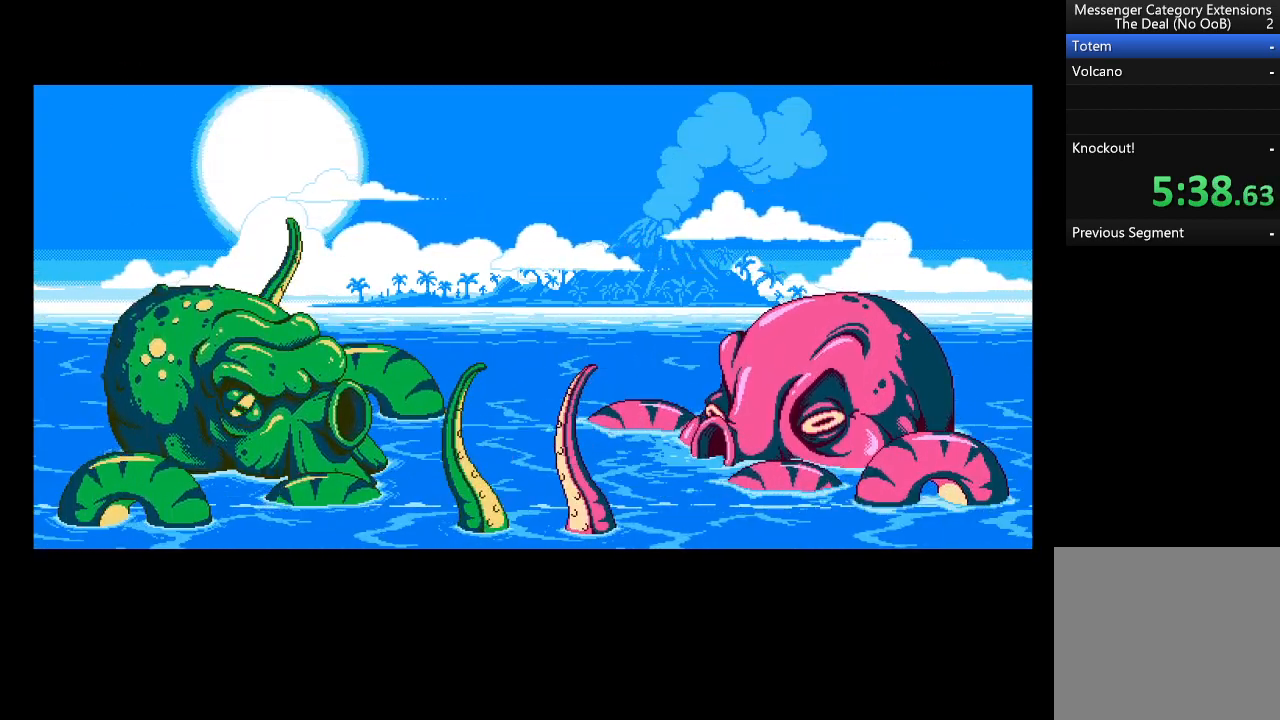
Gameplay with a controller (Xbox layout); each line is a JSON object with the inputs held at the frame after it. "events" lists button and stick changes between this image and that frame as [ms after this image, input, new state], when the widget could be followed in between. Not read: right_stick.
{"buttons": ["A", "R2"], "left_stick": "center", "events": []}
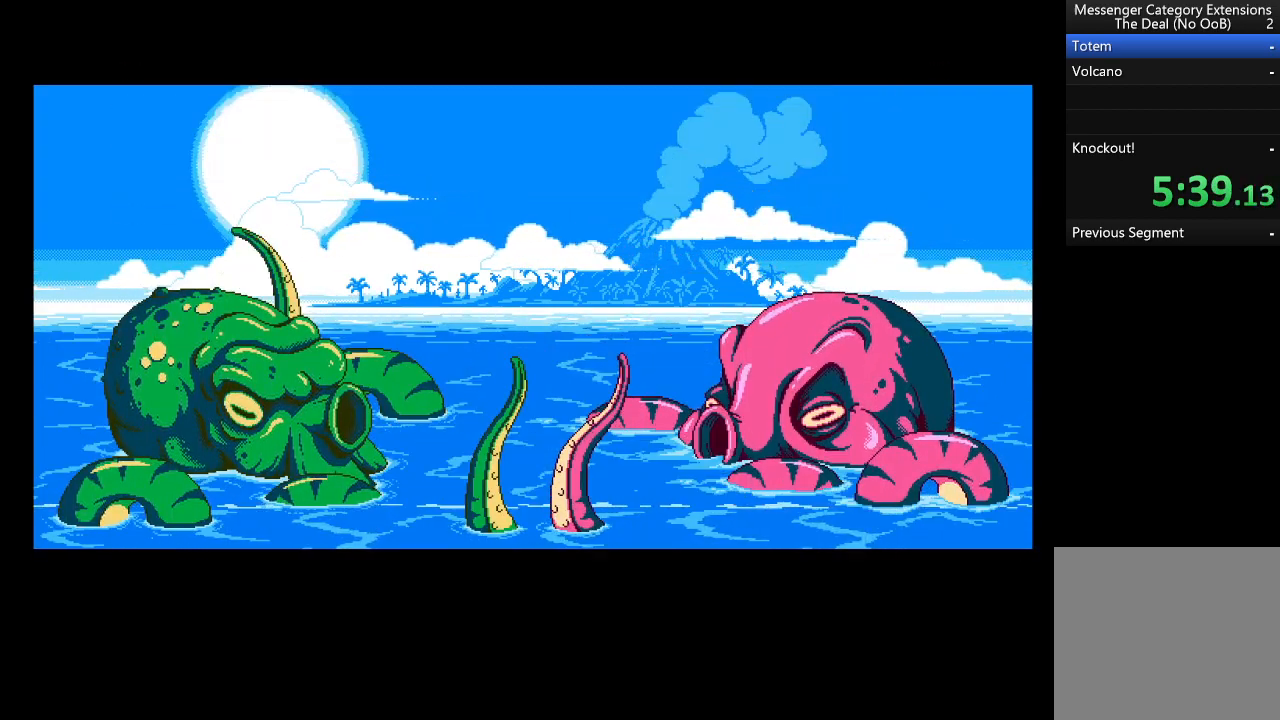
{"buttons": ["A", "R2"], "left_stick": "center", "events": []}
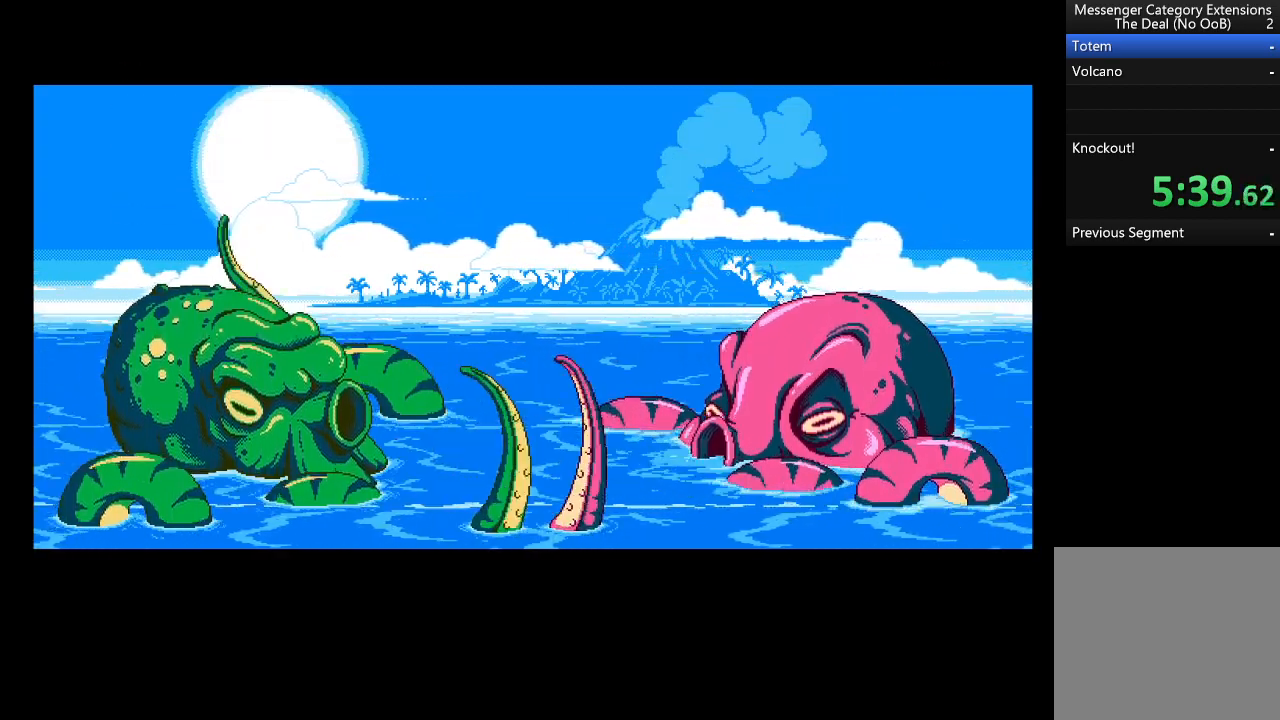
{"buttons": ["A", "R2"], "left_stick": "center", "events": []}
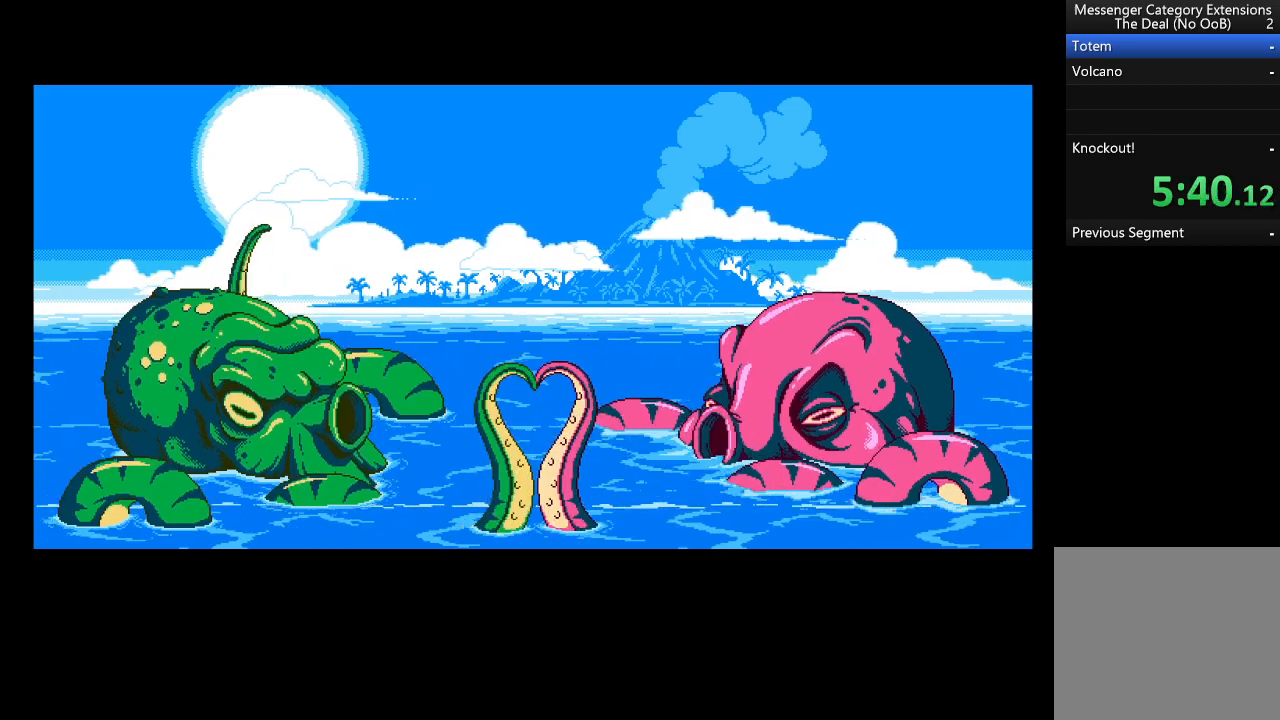
{"buttons": ["A", "R2"], "left_stick": "center", "events": []}
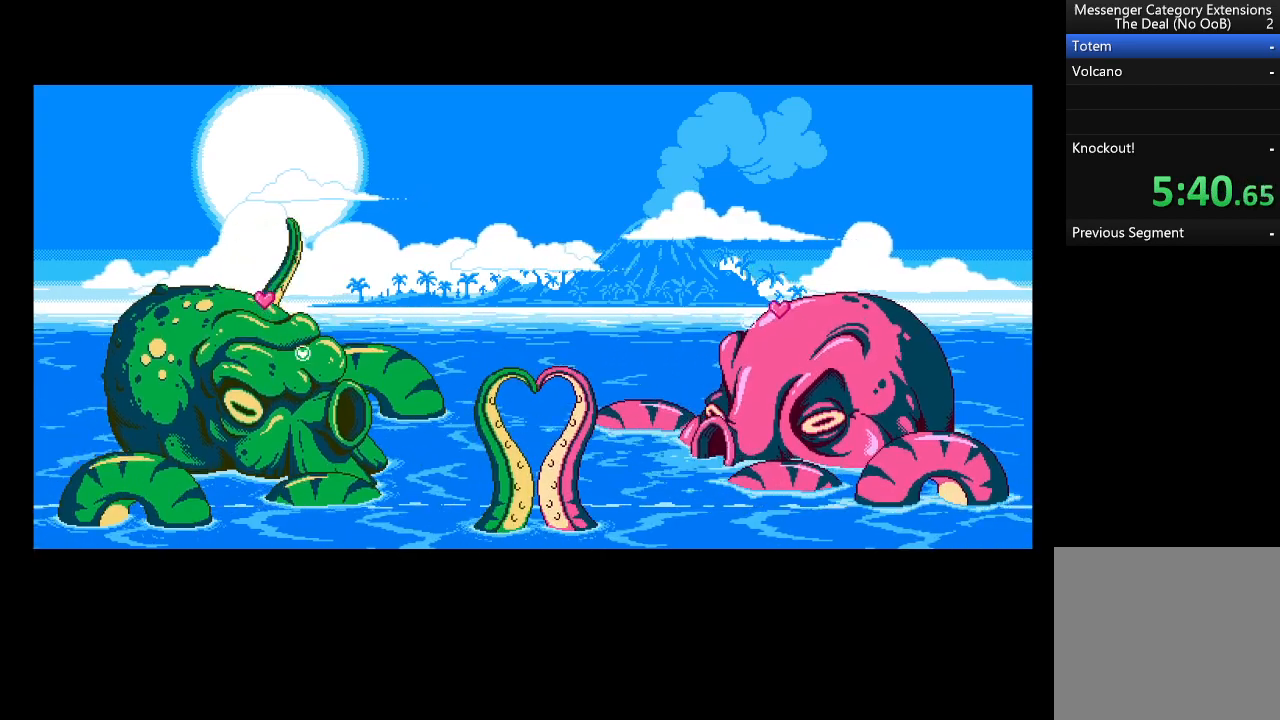
{"buttons": ["A", "R2"], "left_stick": "center", "events": []}
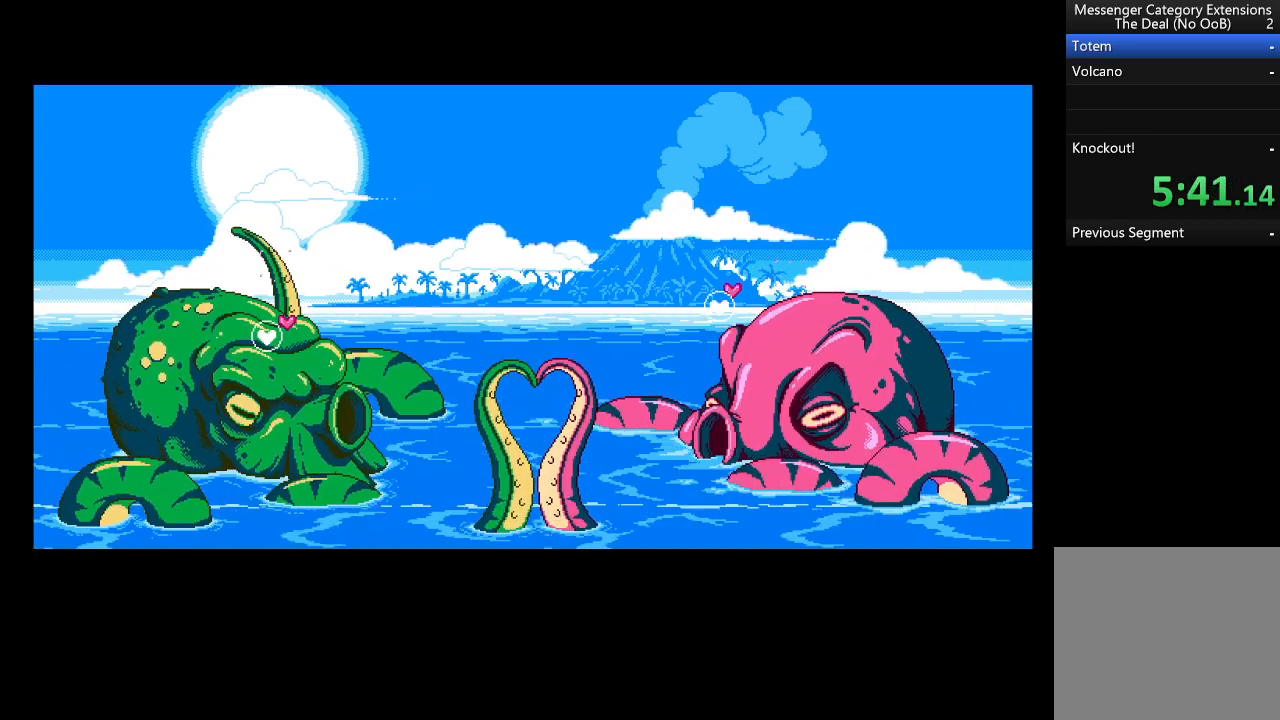
{"buttons": ["A", "R2"], "left_stick": "center", "events": []}
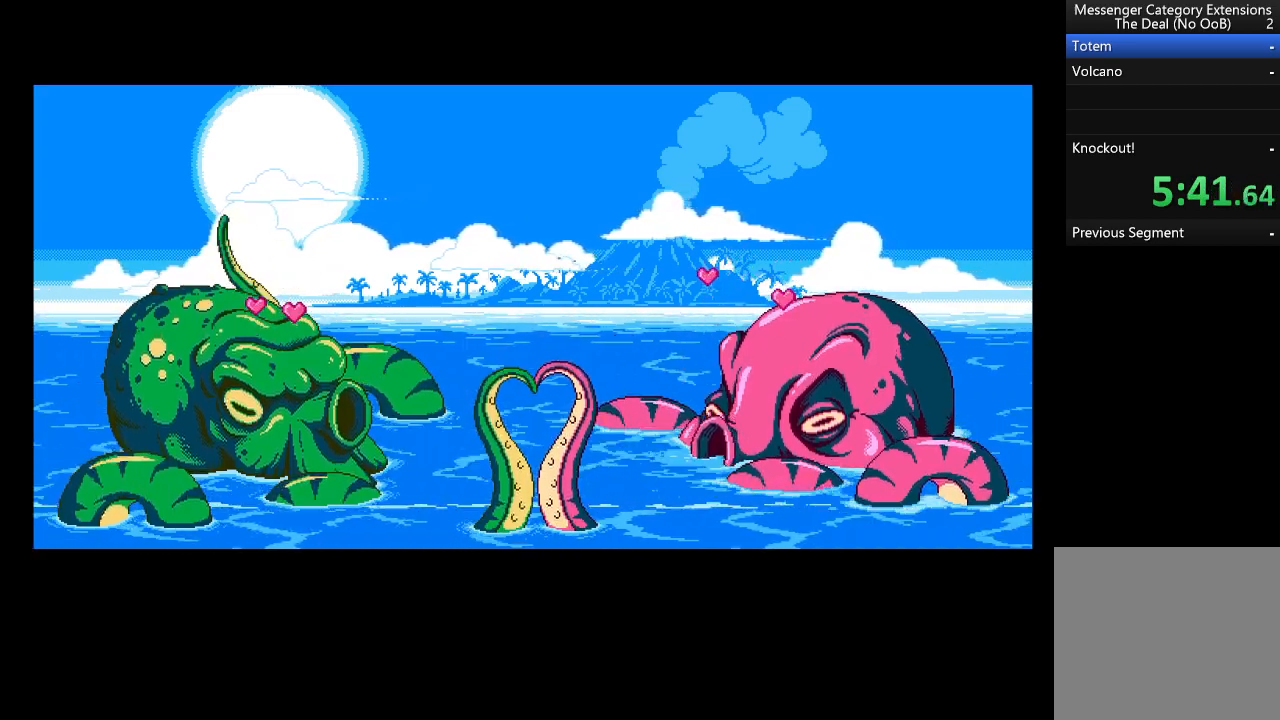
{"buttons": ["A", "R2"], "left_stick": "center", "events": []}
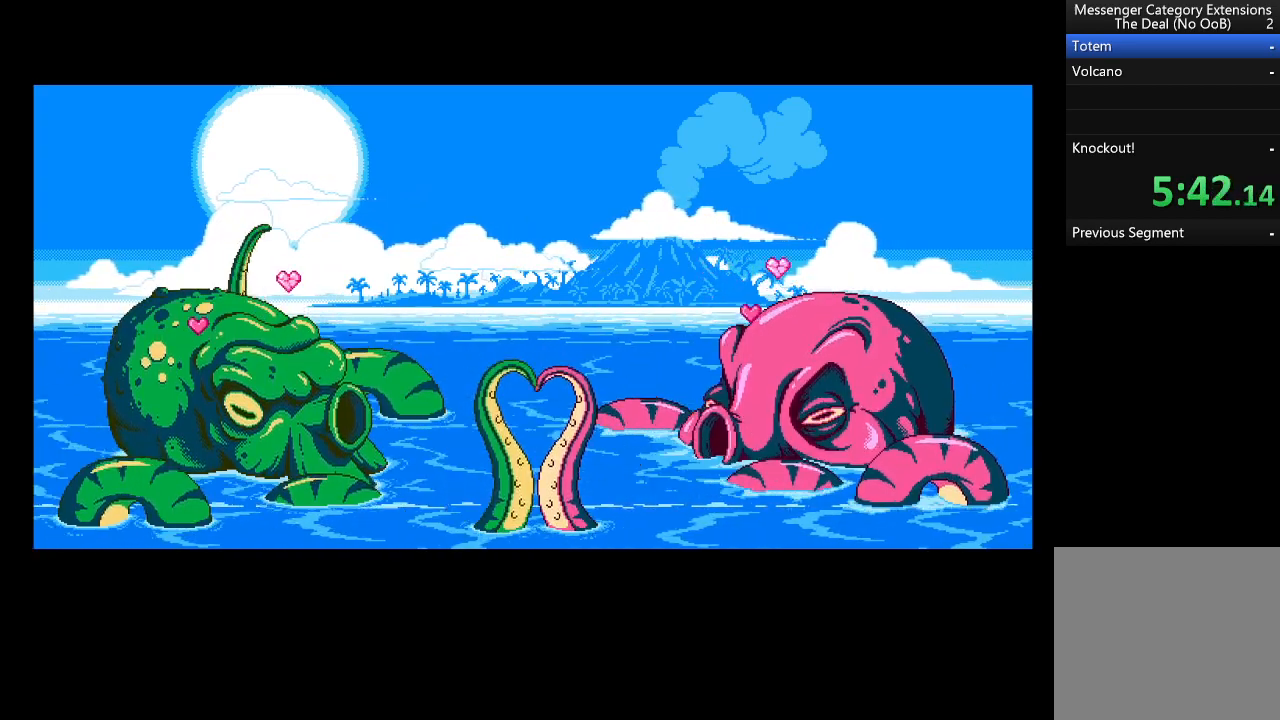
{"buttons": ["A", "R2"], "left_stick": "center", "events": []}
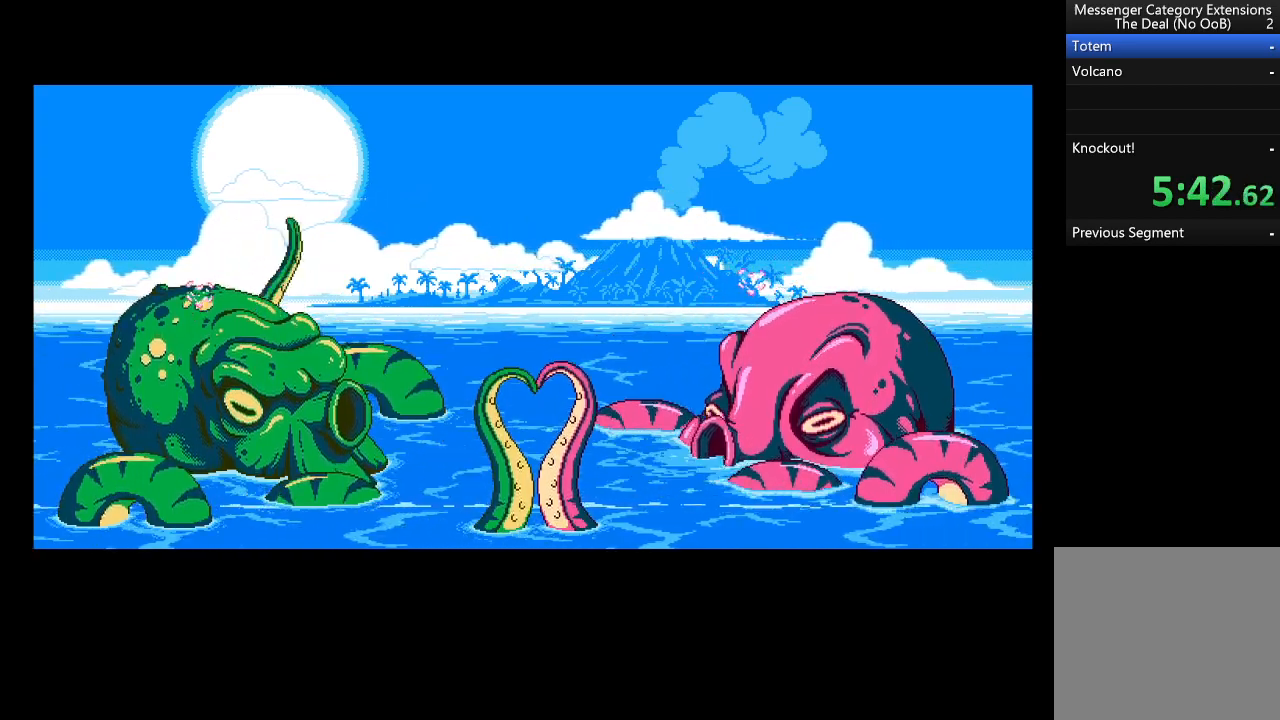
{"buttons": ["A", "R2"], "left_stick": "center", "events": []}
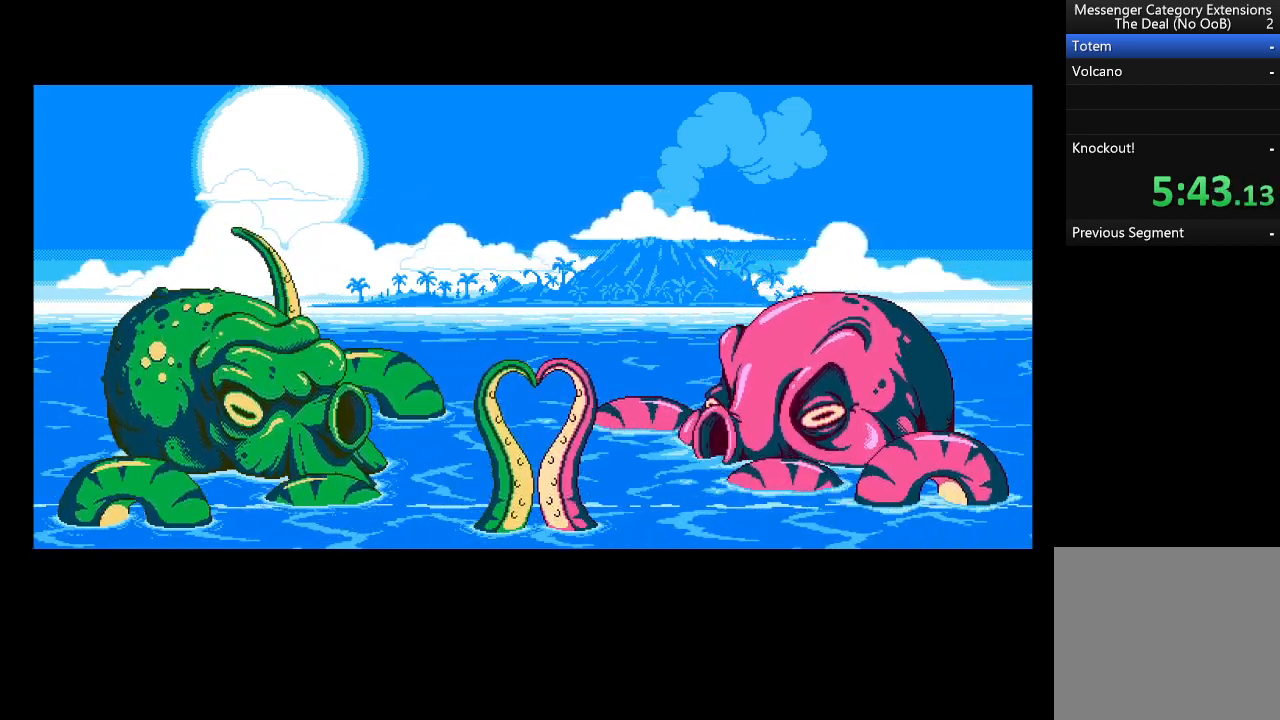
{"buttons": ["A", "R2"], "left_stick": "right", "events": [[300, "left_stick", "right"]]}
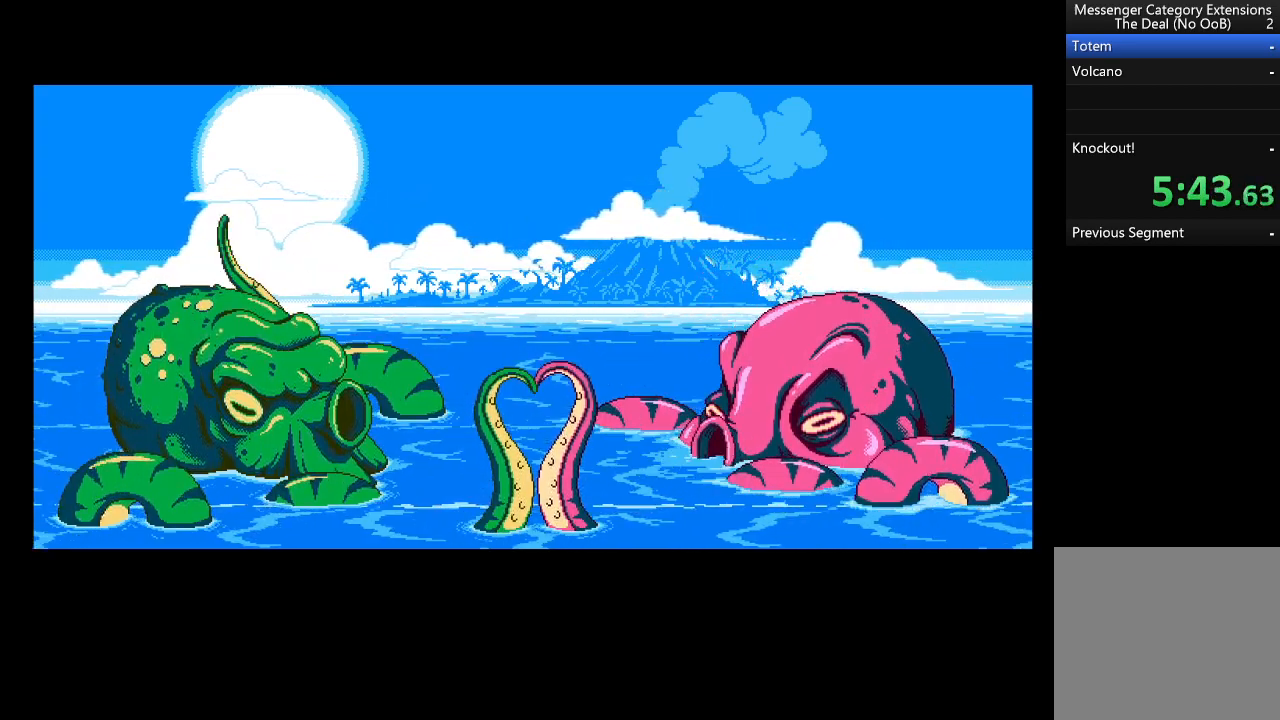
{"buttons": ["A", "R2"], "left_stick": "right", "events": []}
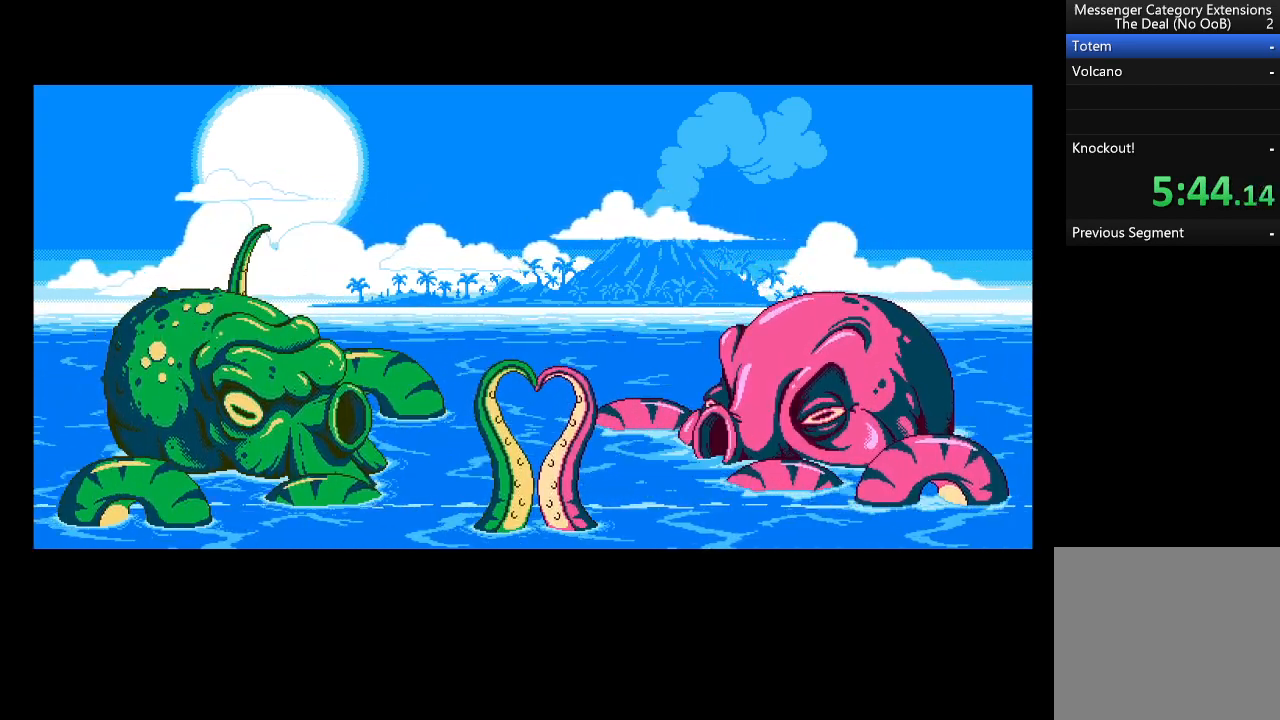
{"buttons": ["A", "R2"], "left_stick": "right", "events": []}
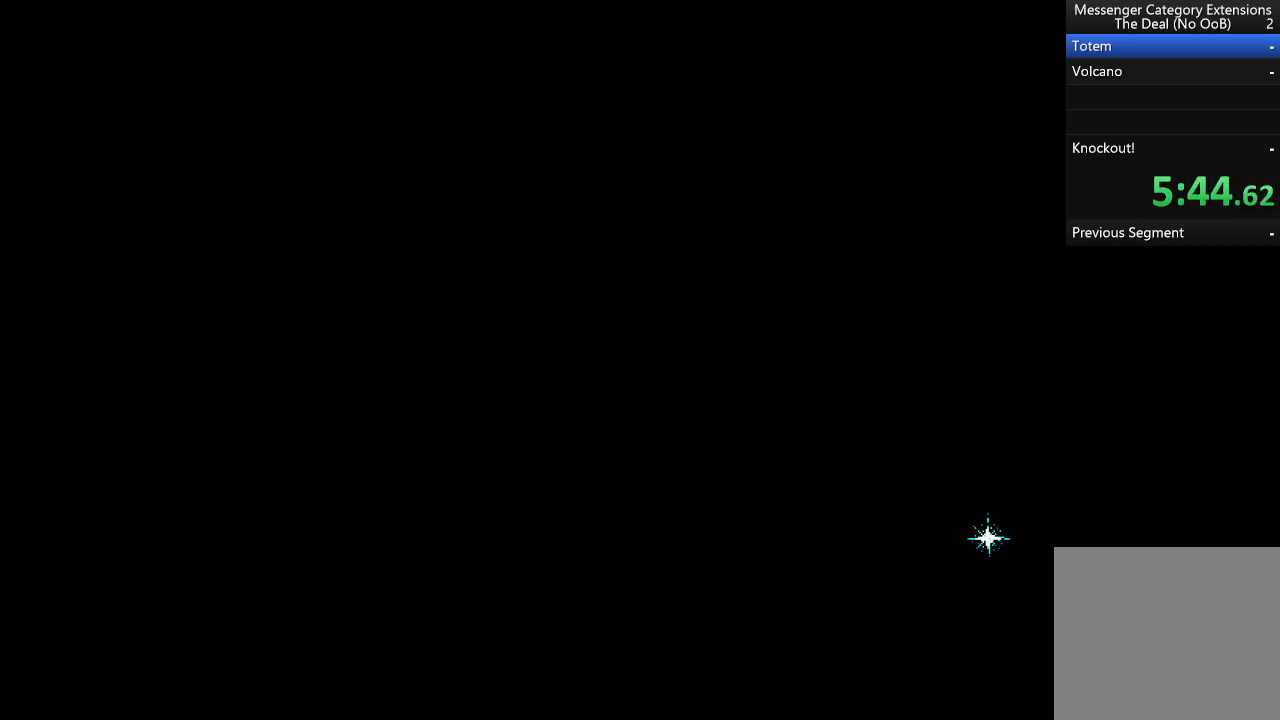
{"buttons": ["A", "R2"], "left_stick": "right", "events": []}
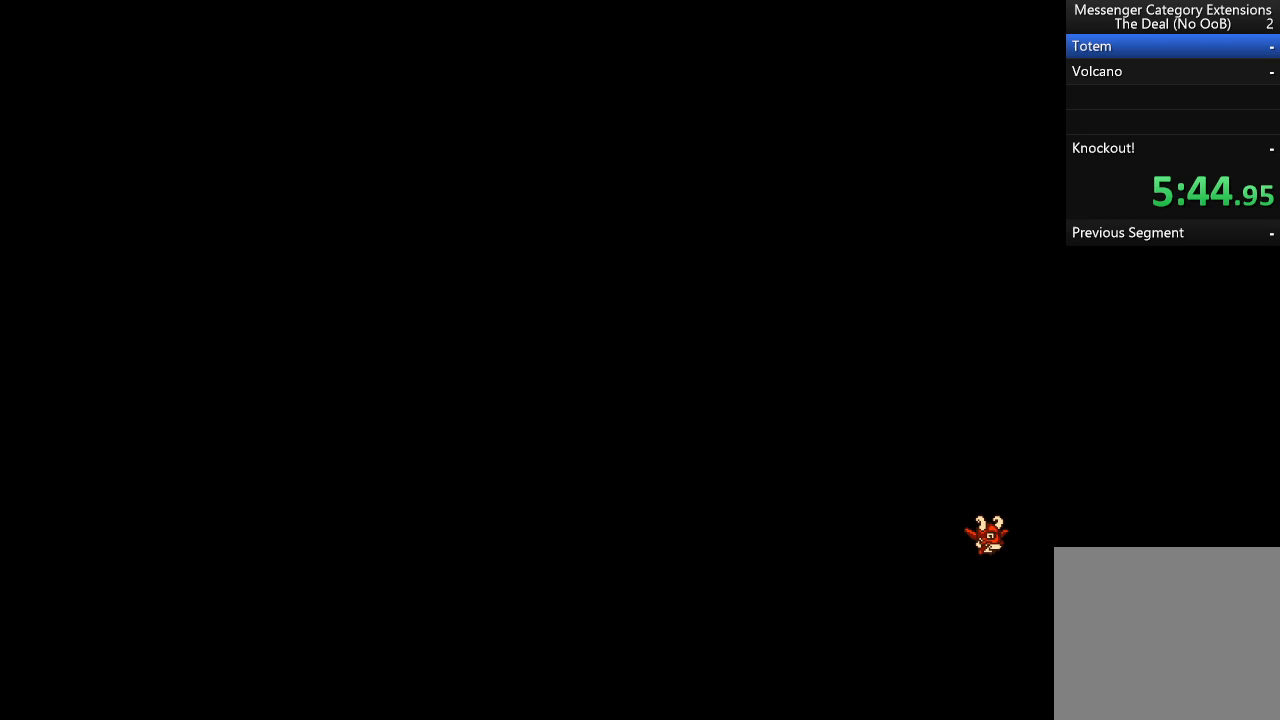
{"buttons": ["A", "R2"], "left_stick": "right", "events": []}
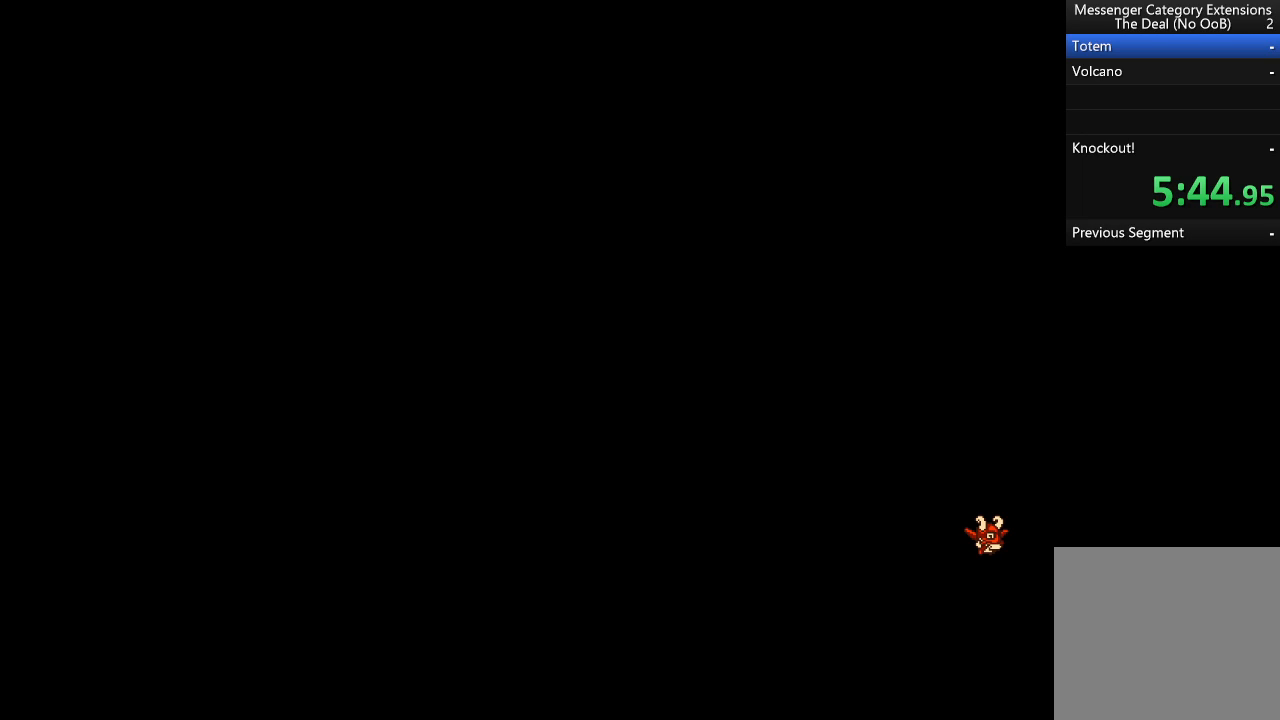
{"buttons": ["A", "R2"], "left_stick": "right", "events": []}
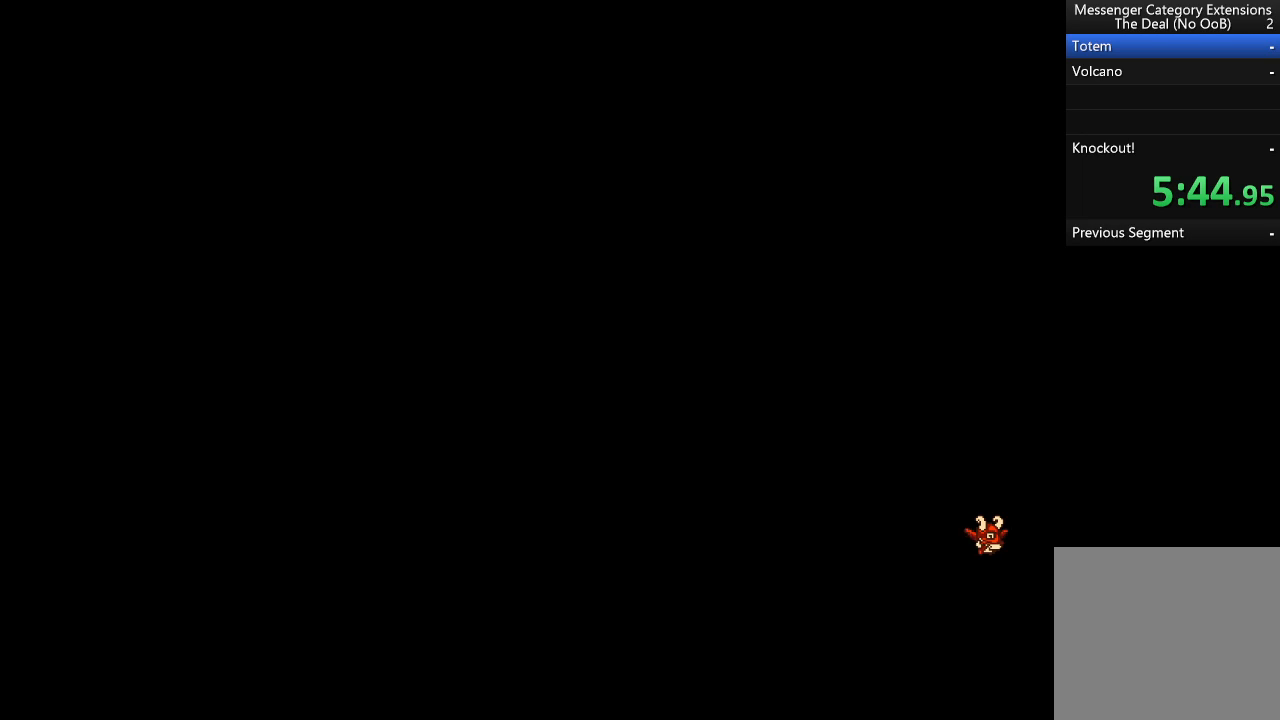
{"buttons": ["A", "R2"], "left_stick": "right", "events": []}
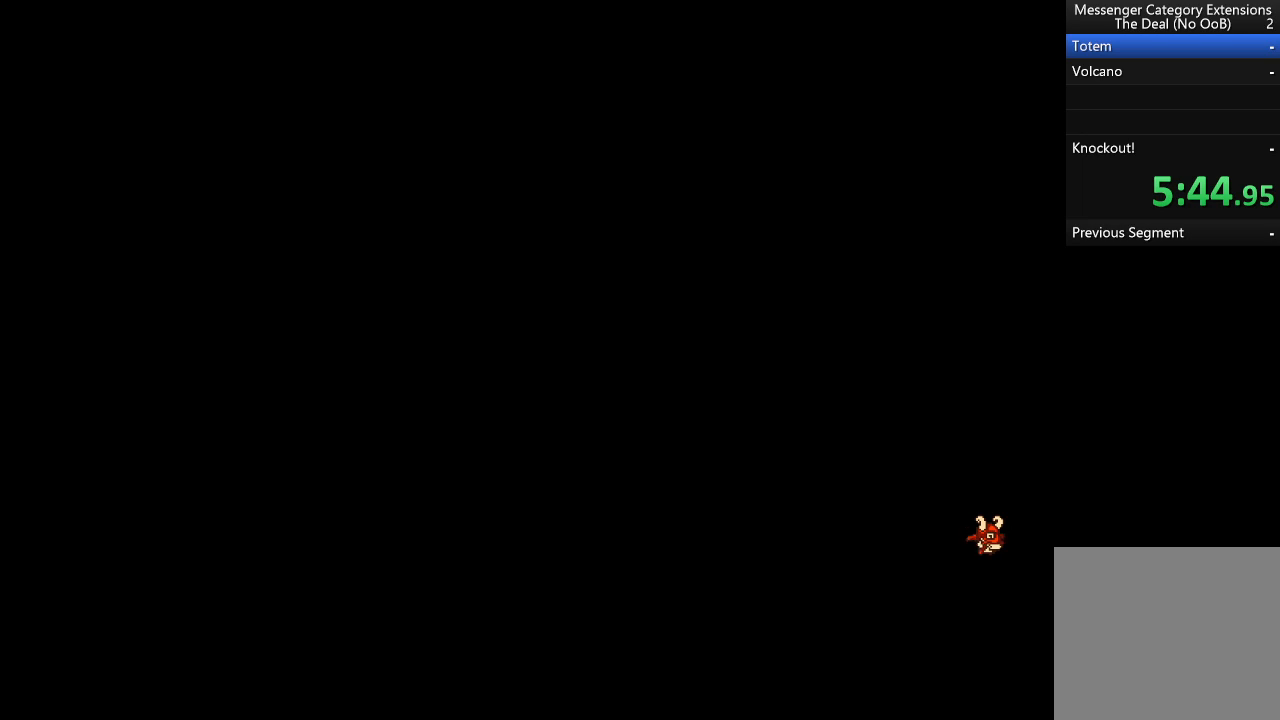
{"buttons": ["A", "R2"], "left_stick": "right", "events": []}
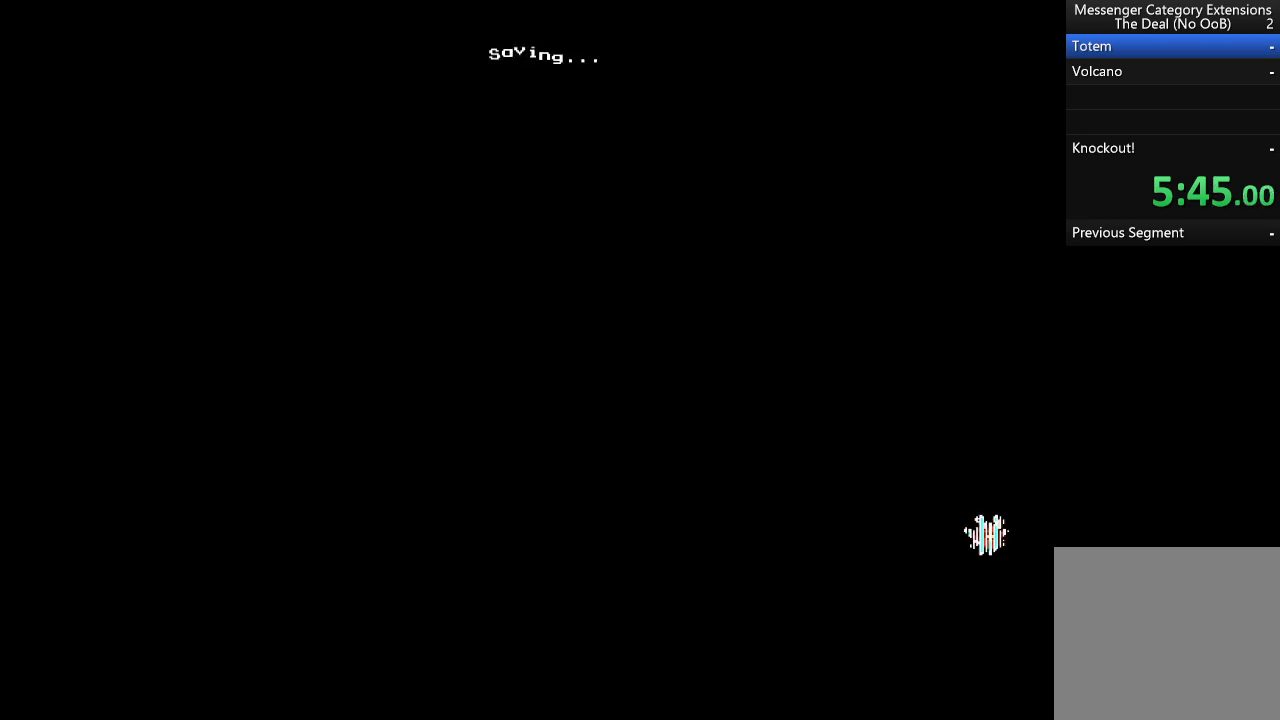
{"buttons": ["A", "R2"], "left_stick": "right", "events": []}
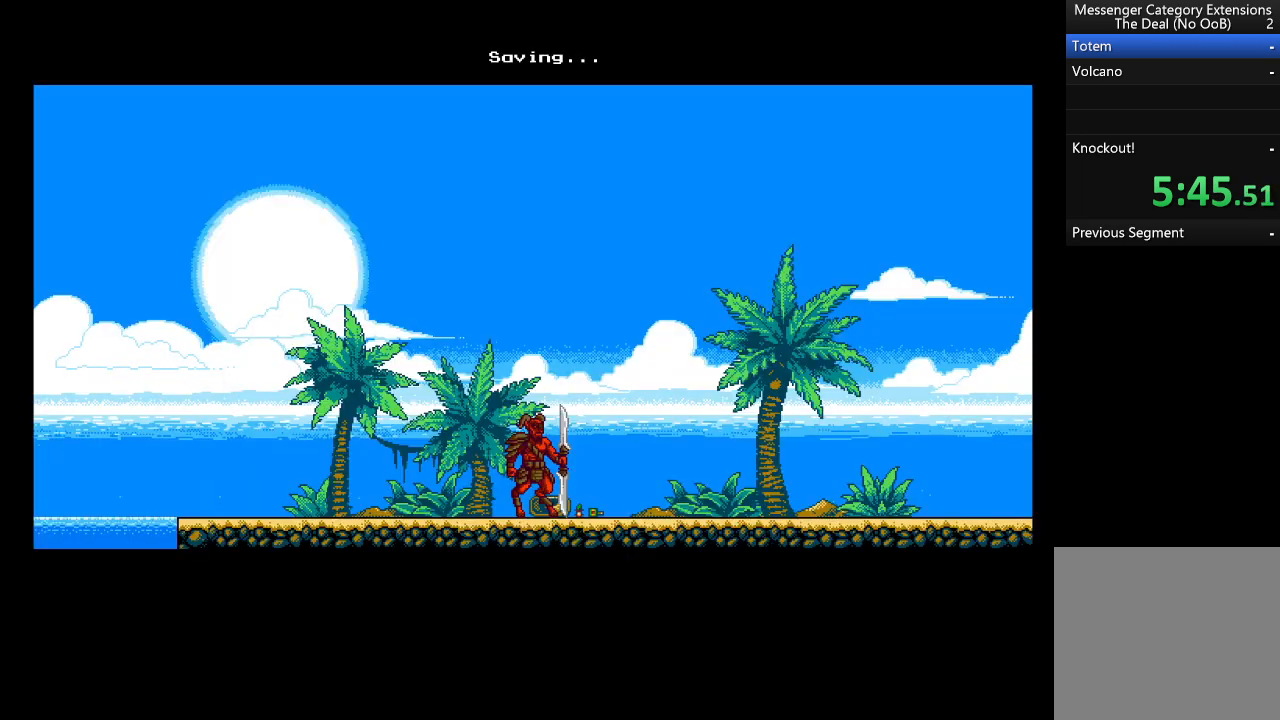
{"buttons": ["A", "R2"], "left_stick": "right", "events": []}
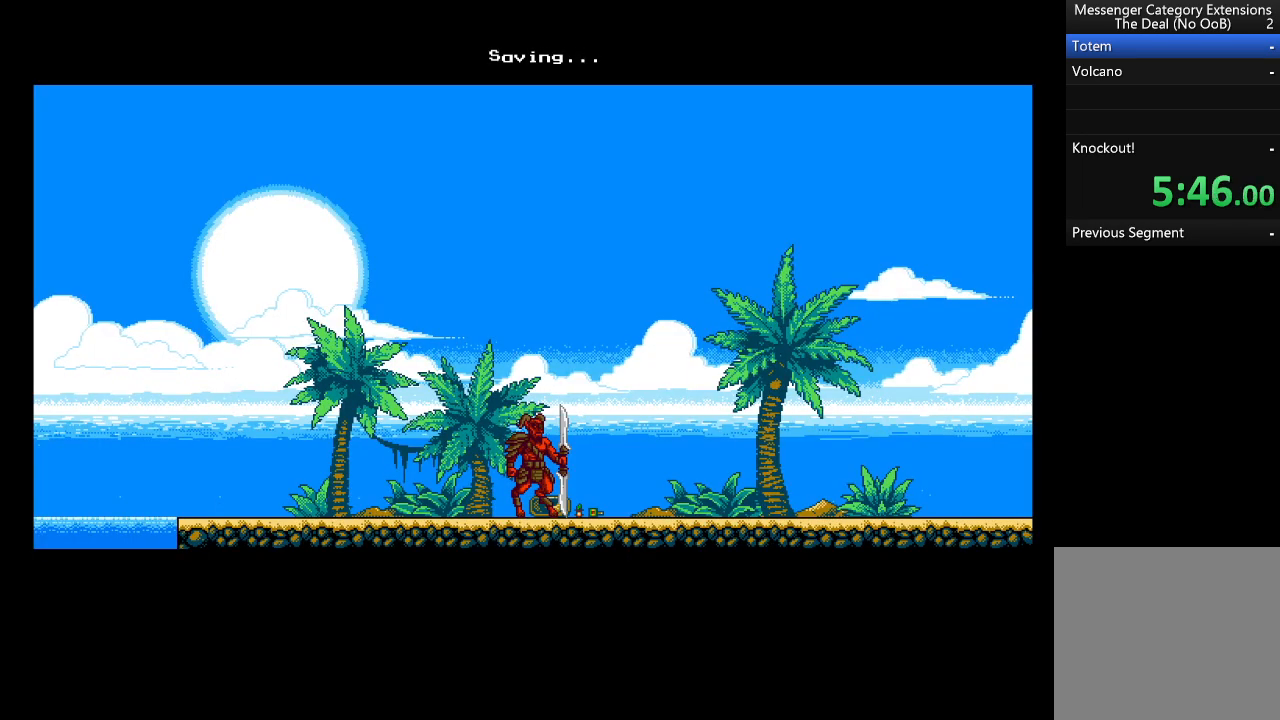
{"buttons": ["A", "R2"], "left_stick": "right", "events": []}
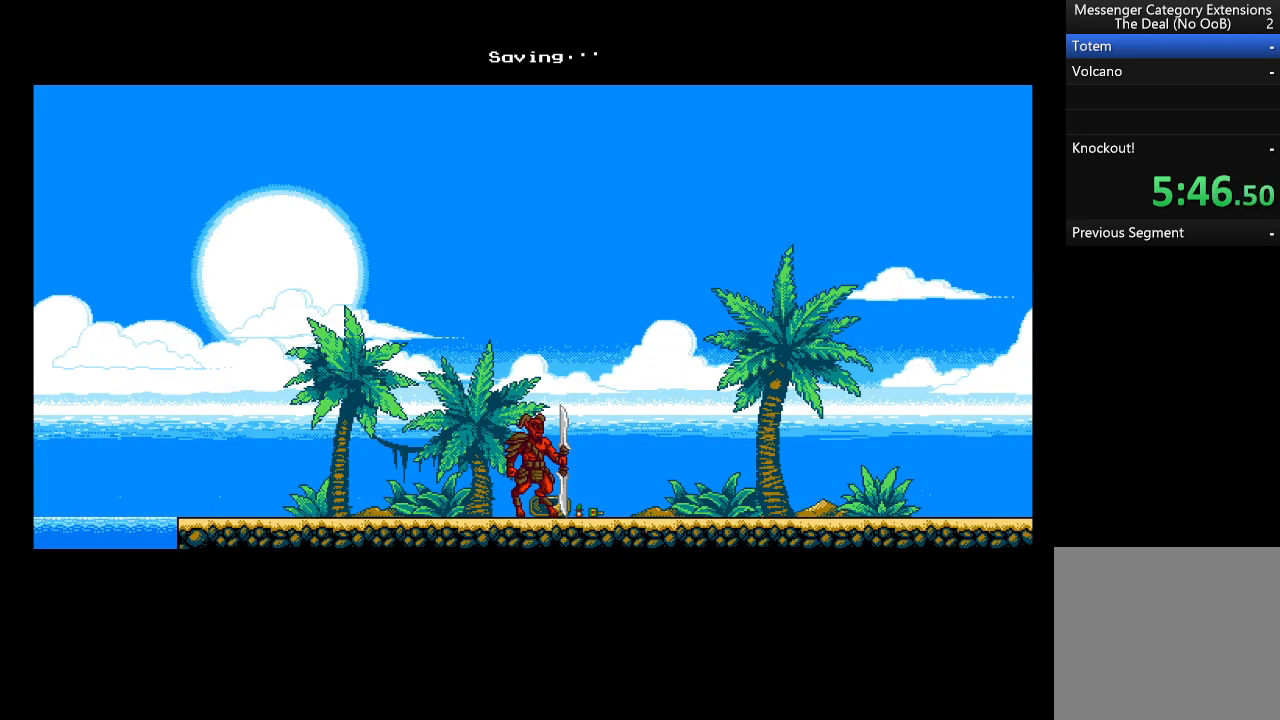
{"buttons": ["A", "R2"], "left_stick": "right", "events": []}
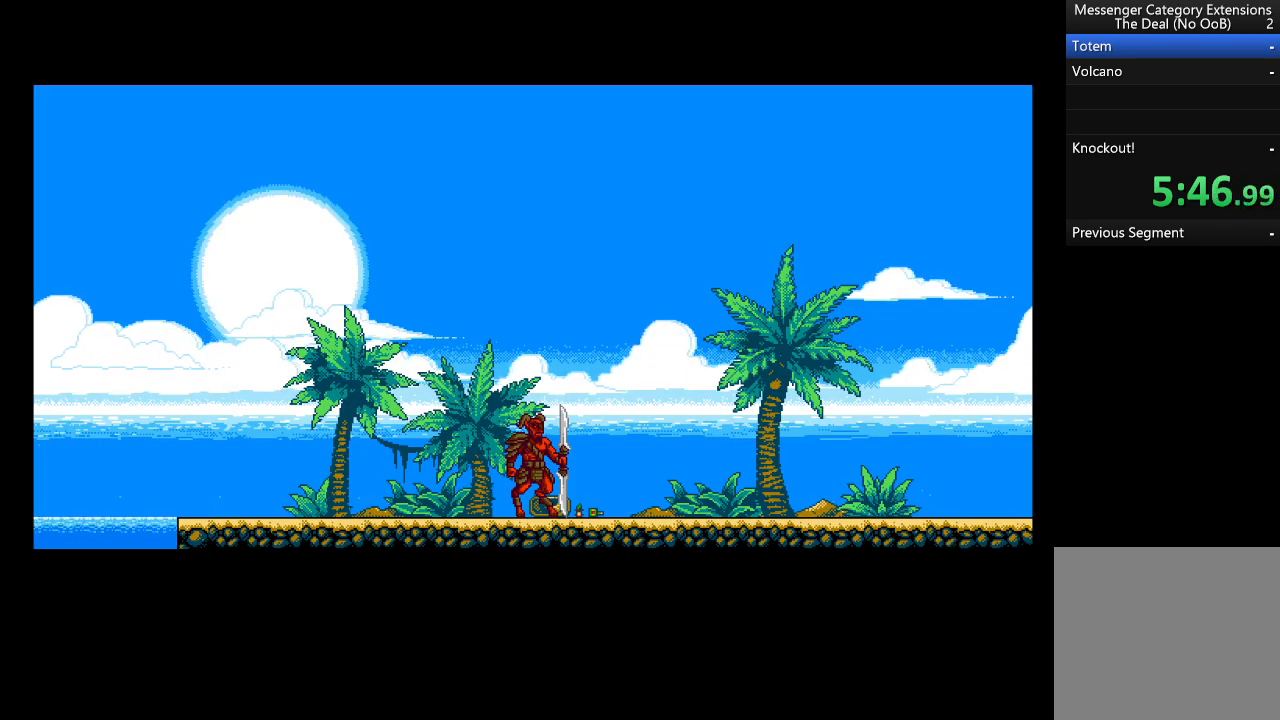
{"buttons": ["A", "R2"], "left_stick": "right", "events": []}
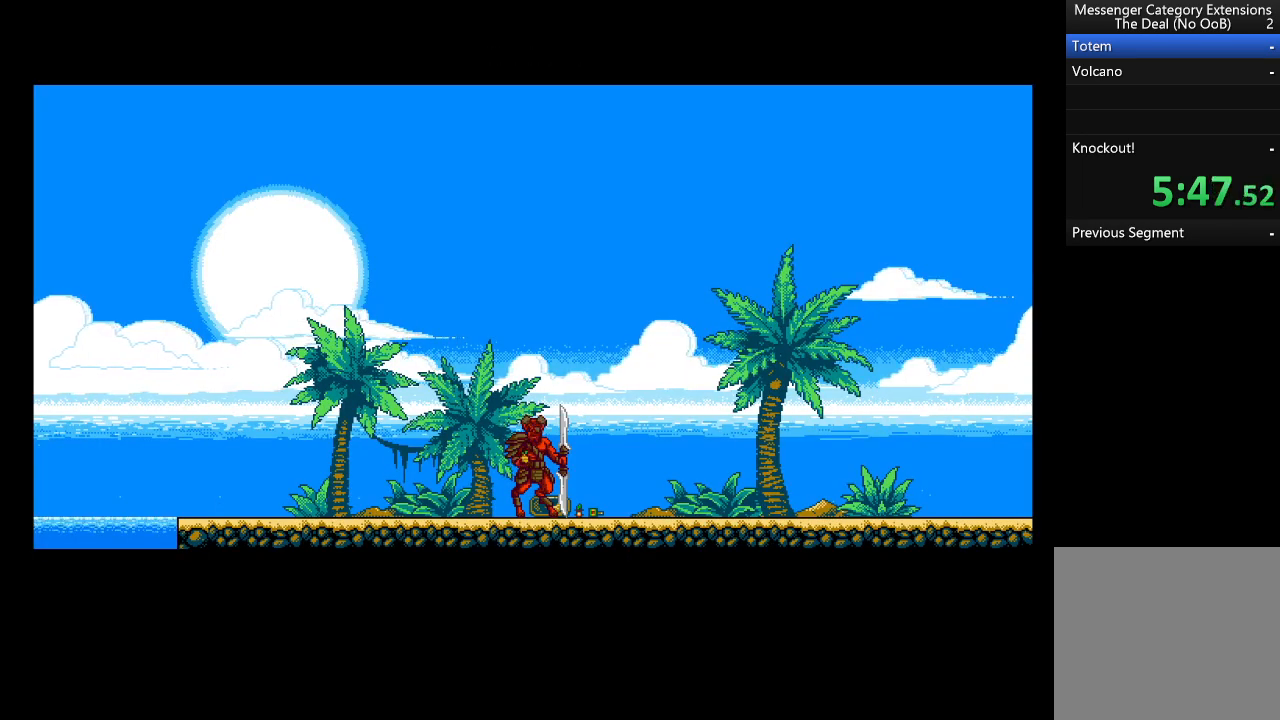
{"buttons": ["A", "R2"], "left_stick": "right", "events": []}
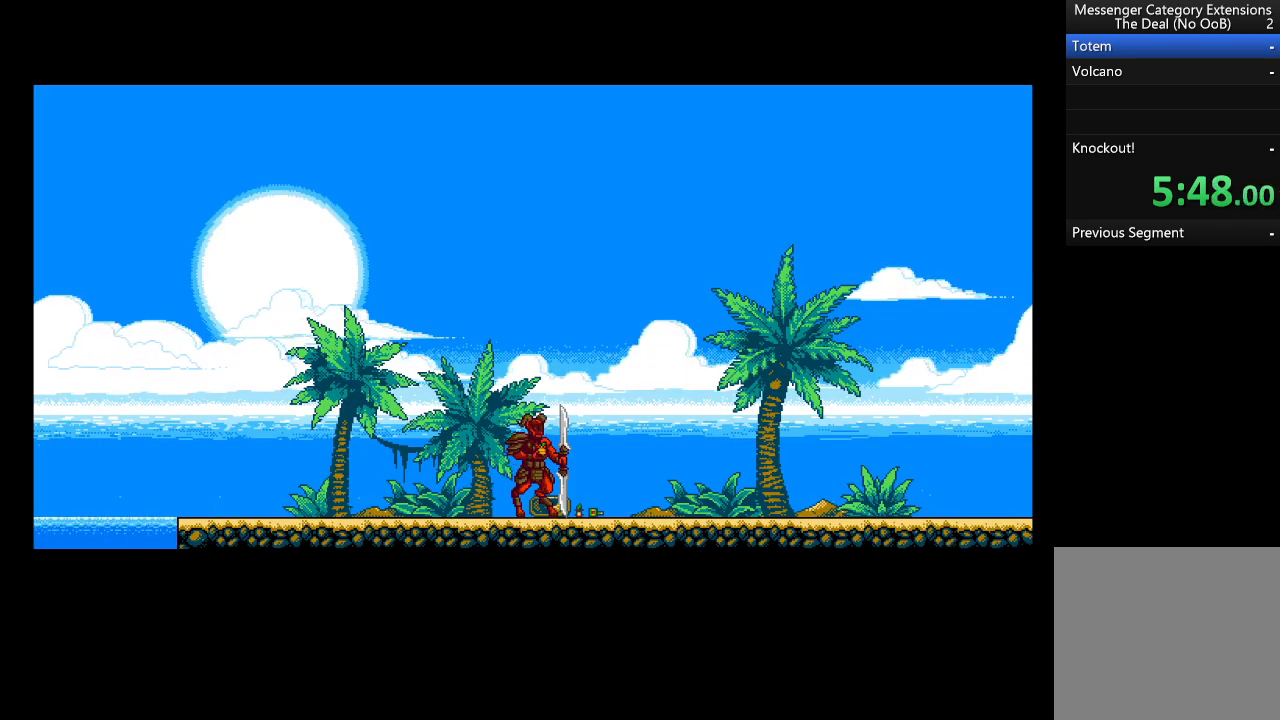
{"buttons": ["A", "R2"], "left_stick": "right", "events": []}
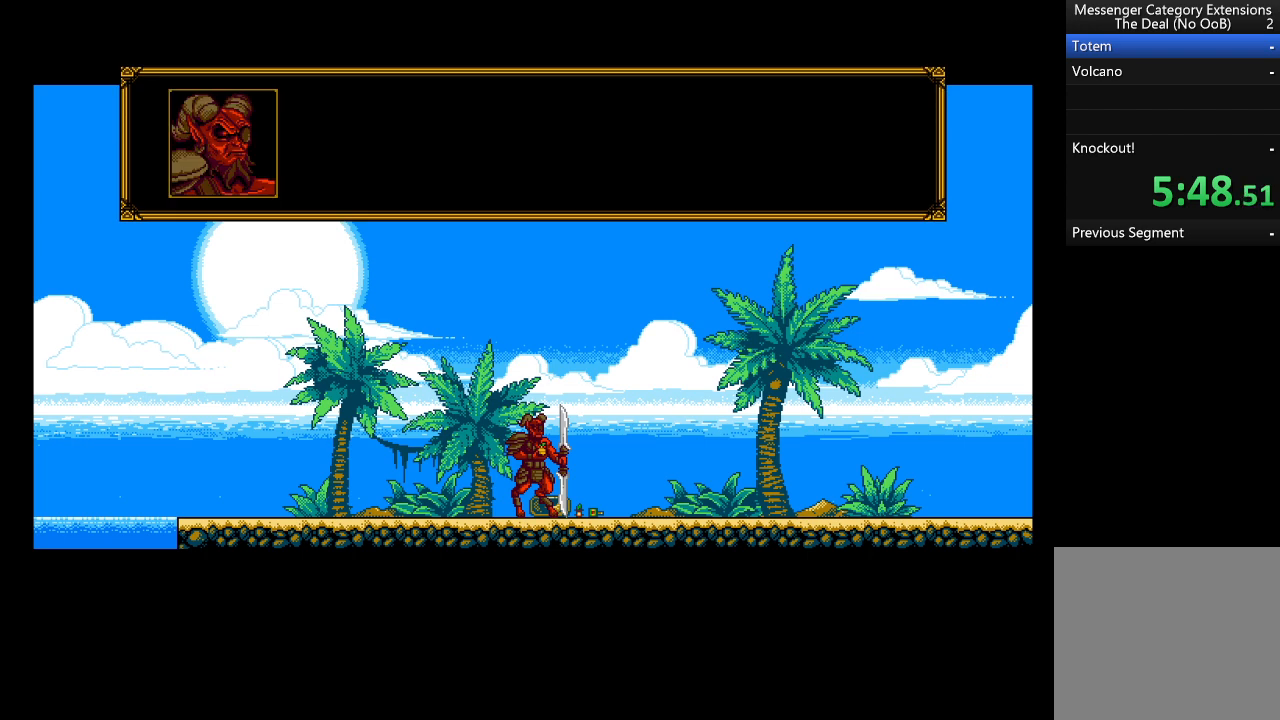
{"buttons": ["A", "R2"], "left_stick": "right", "events": []}
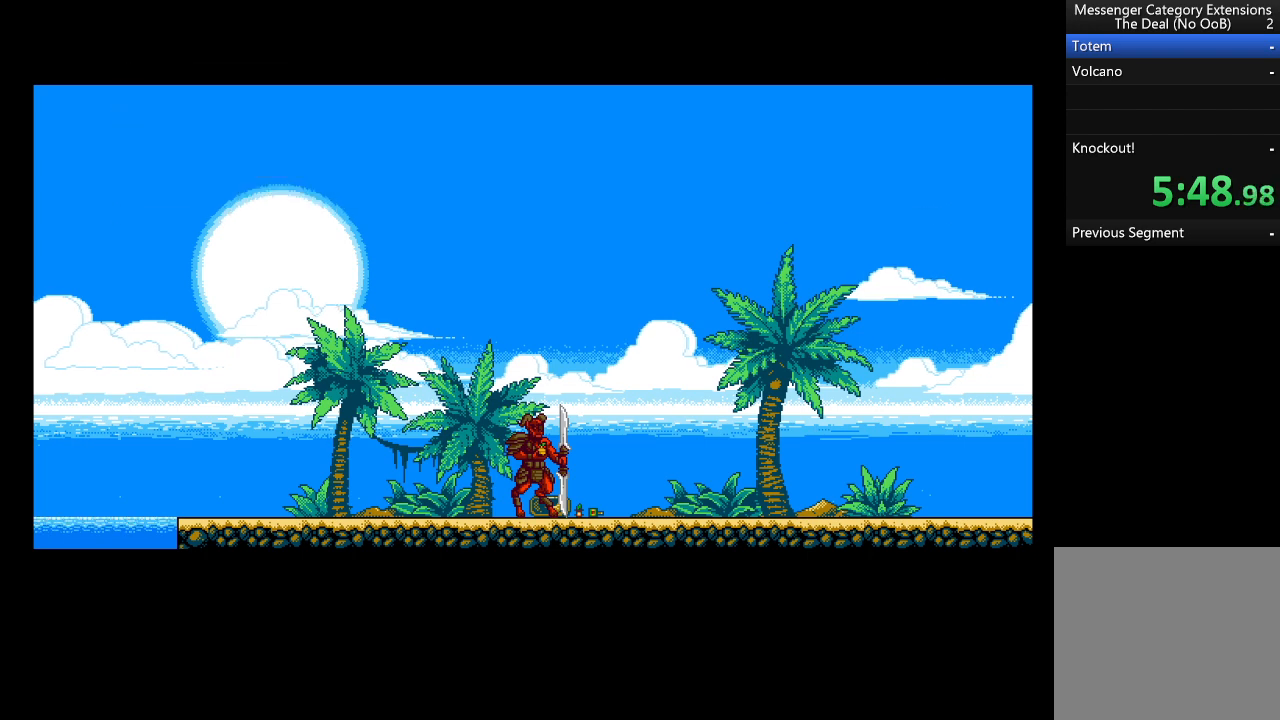
{"buttons": ["A", "R2"], "left_stick": "right", "events": []}
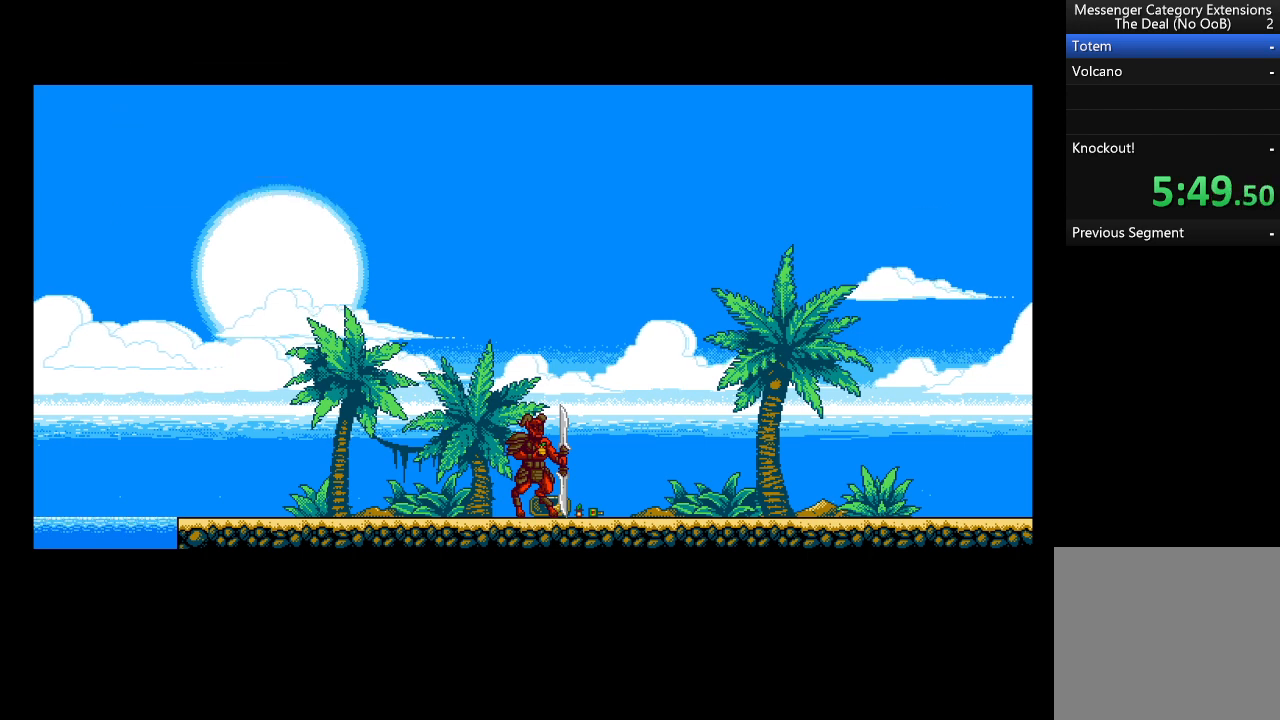
{"buttons": ["A", "R2"], "left_stick": "right", "events": []}
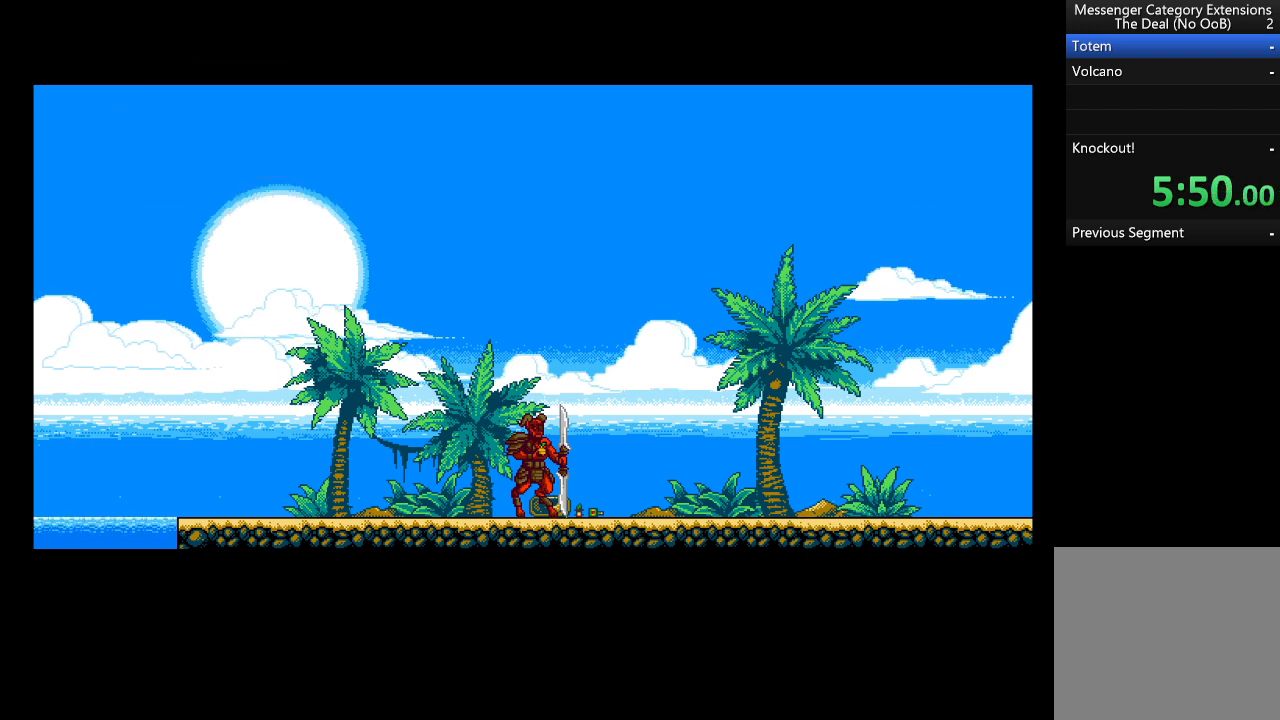
{"buttons": ["A", "R2"], "left_stick": "right", "events": []}
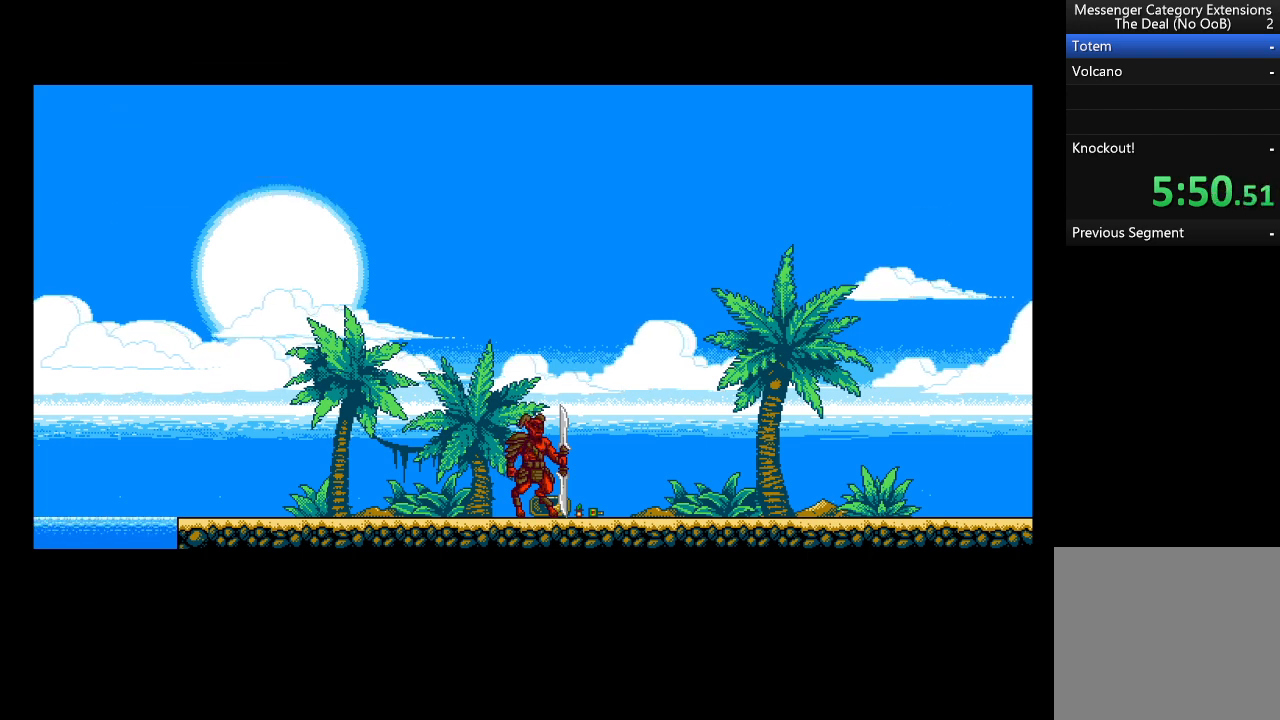
{"buttons": ["A", "R2"], "left_stick": "right", "events": []}
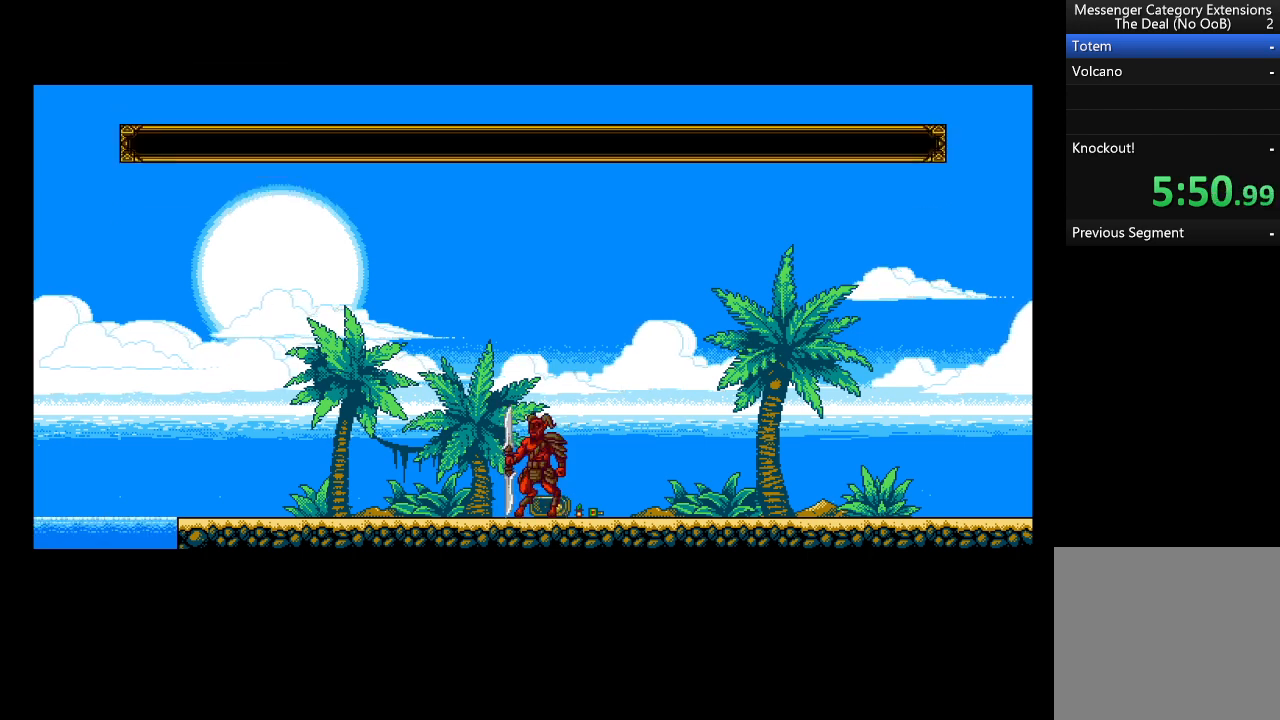
{"buttons": ["A", "R2"], "left_stick": "right", "events": []}